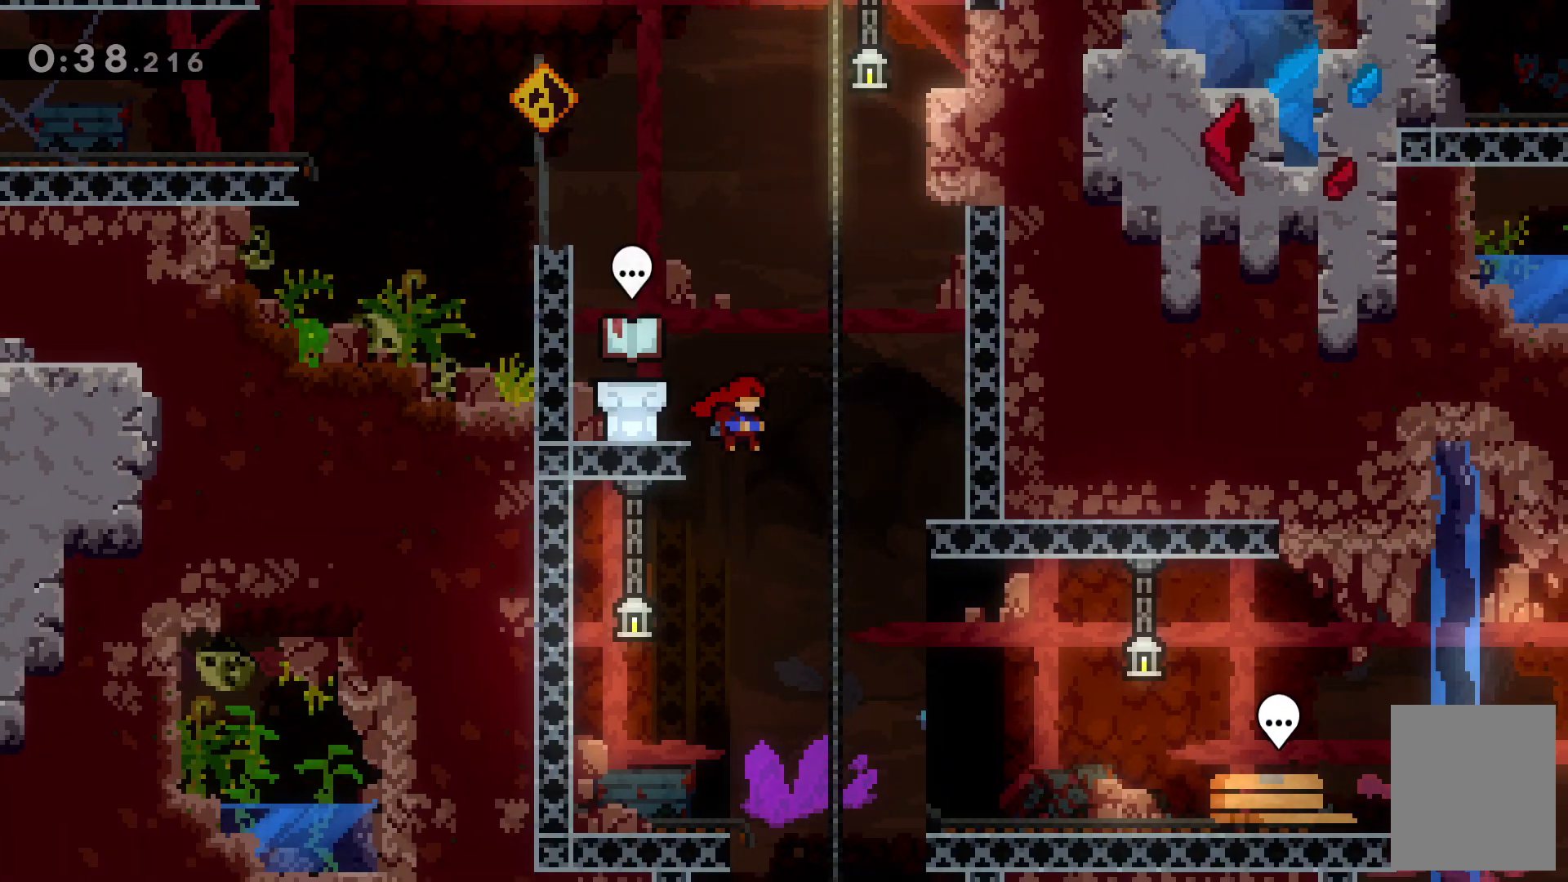
Gameplay with keyboard; each line is a JSON object with the keys held at the frame after it. "events" lists presses ("down") and releases ("up") of "c", "down", "escape", "left", "right", "tilde", "up", "x" and "z" between this image and that frame as [ms after this image, input, new state], when the widget could be followed in between. No other keys are recorded. Mouse input is not recorded.
{"keys": ["right"], "events": []}
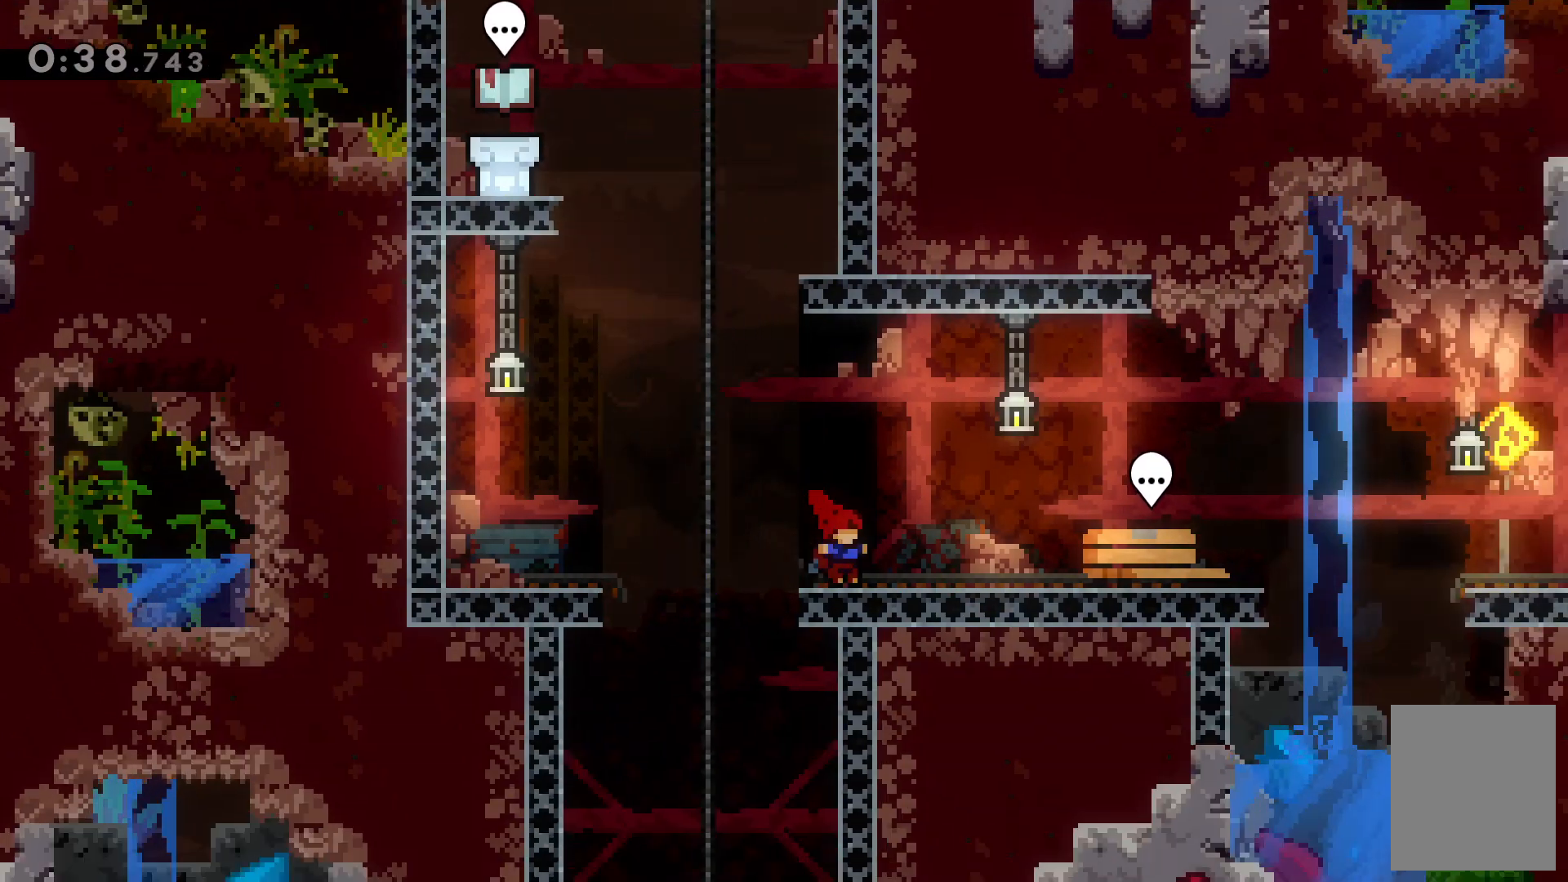
{"keys": ["right"]}
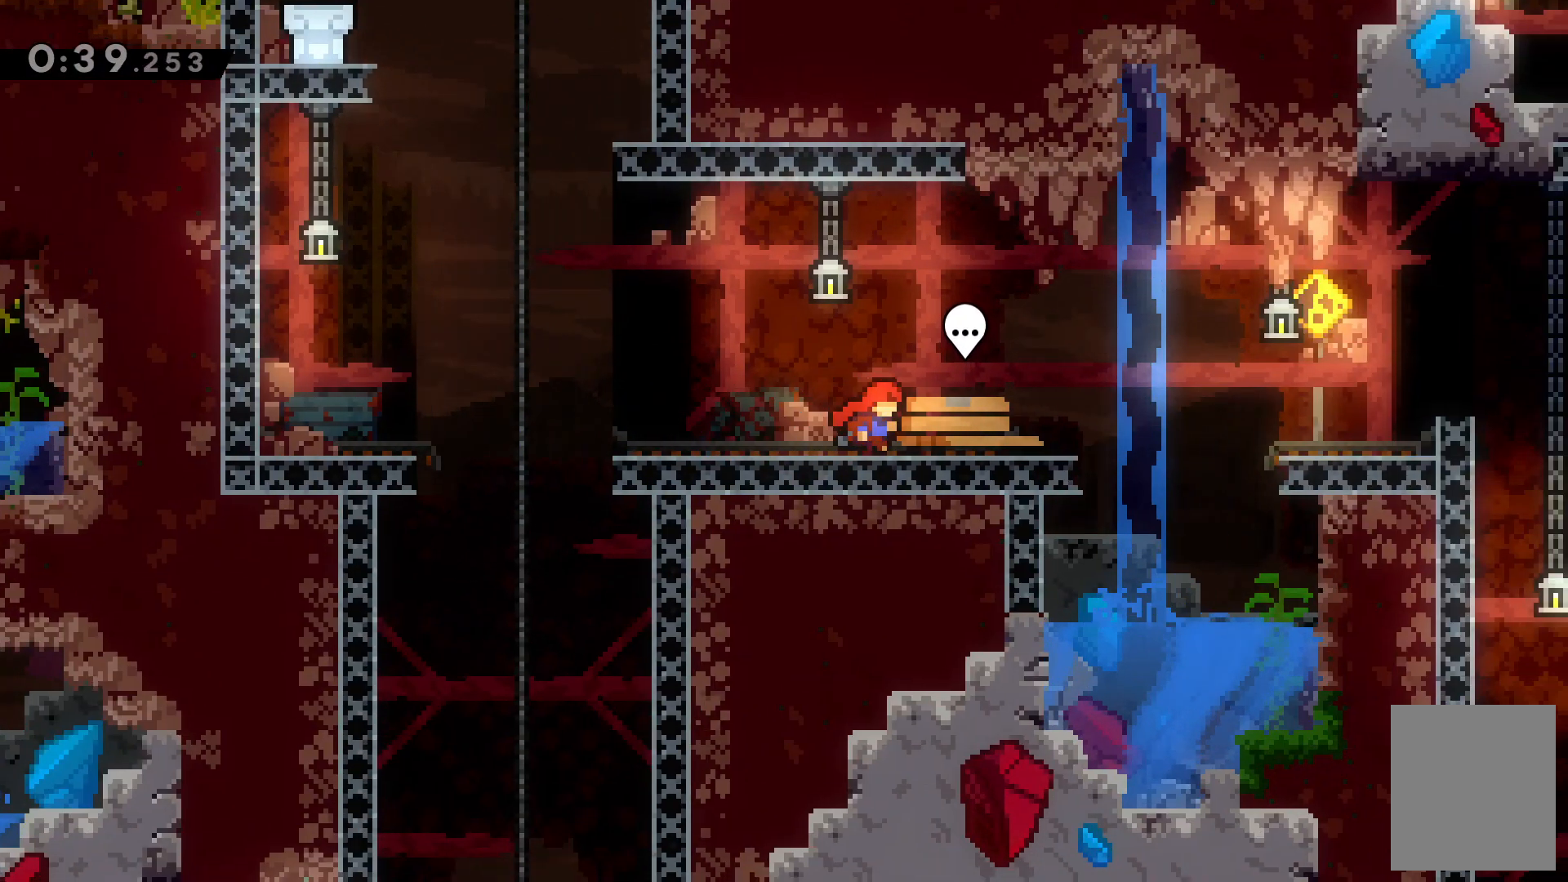
{"keys": [], "events": [[100, "right", "up"], [200, "x", "down"], [334, "x", "up"]]}
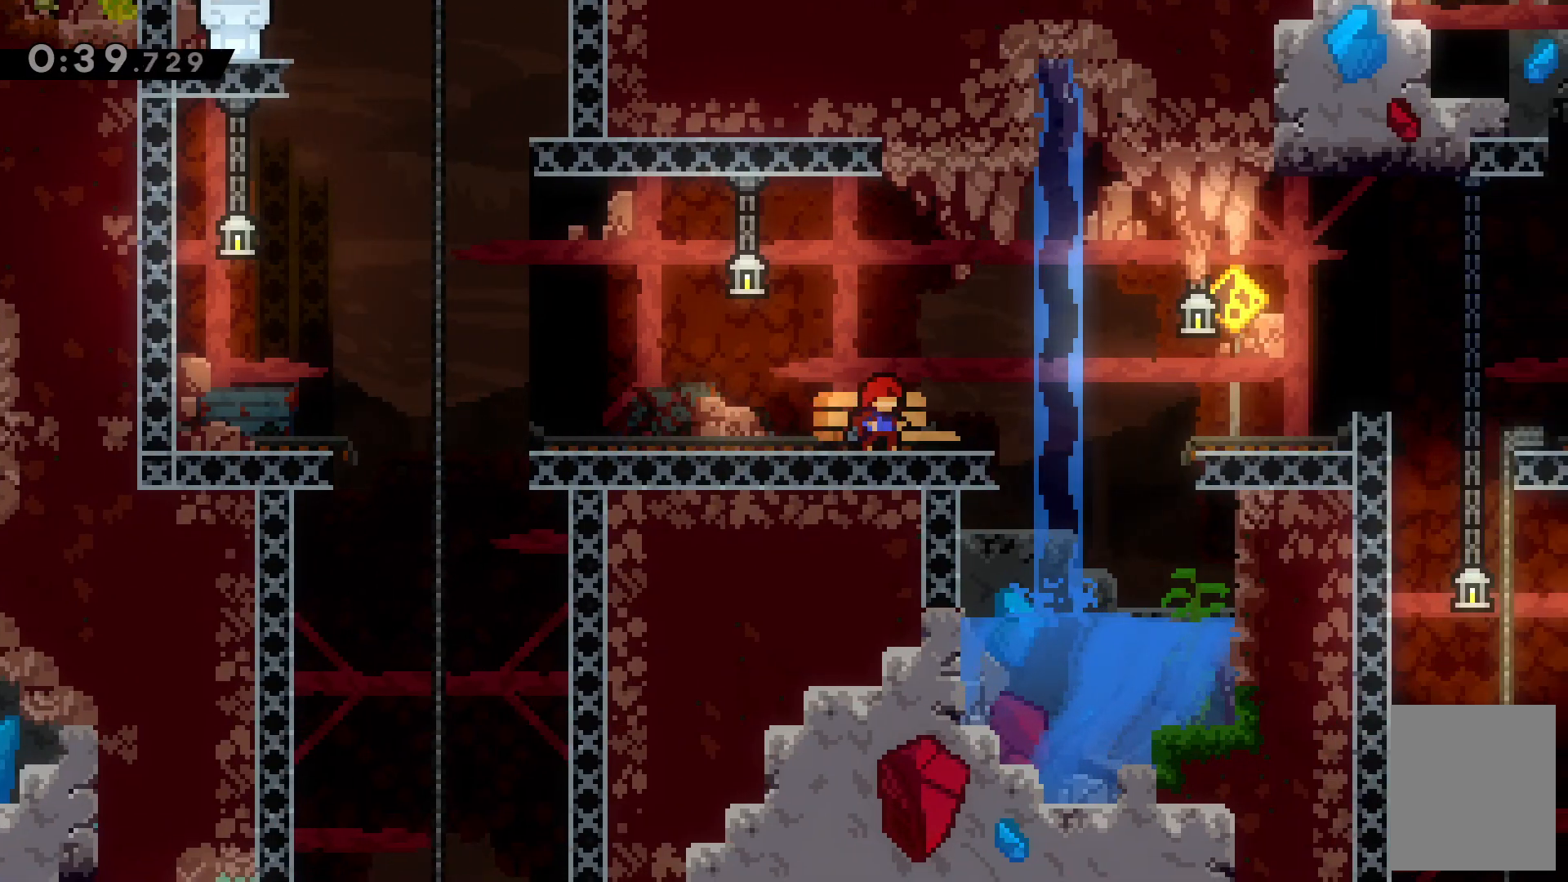
{"keys": [], "events": []}
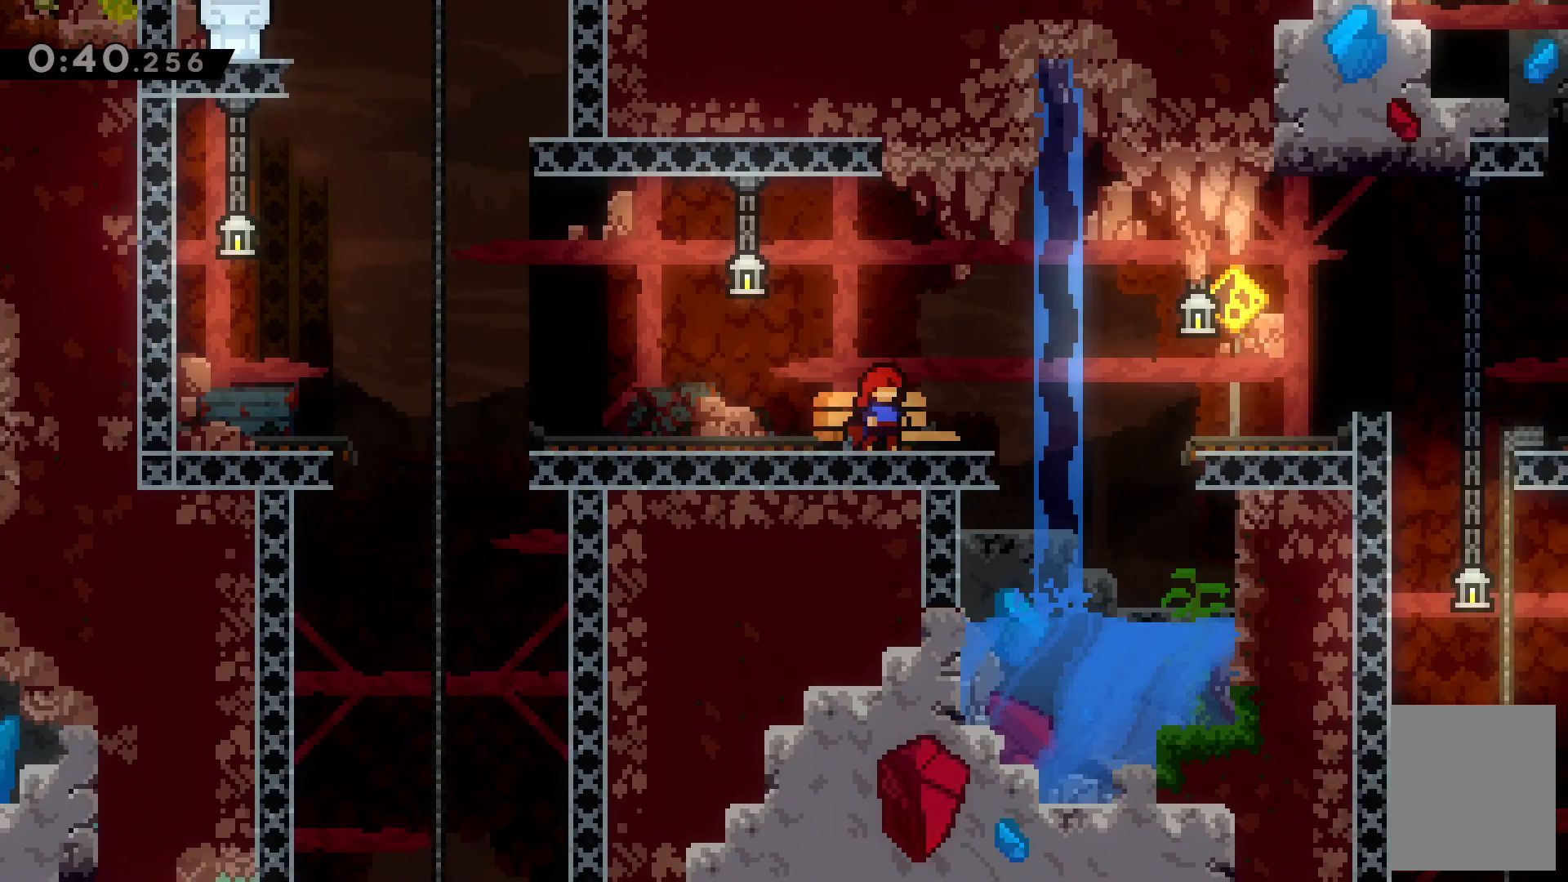
{"keys": [], "events": []}
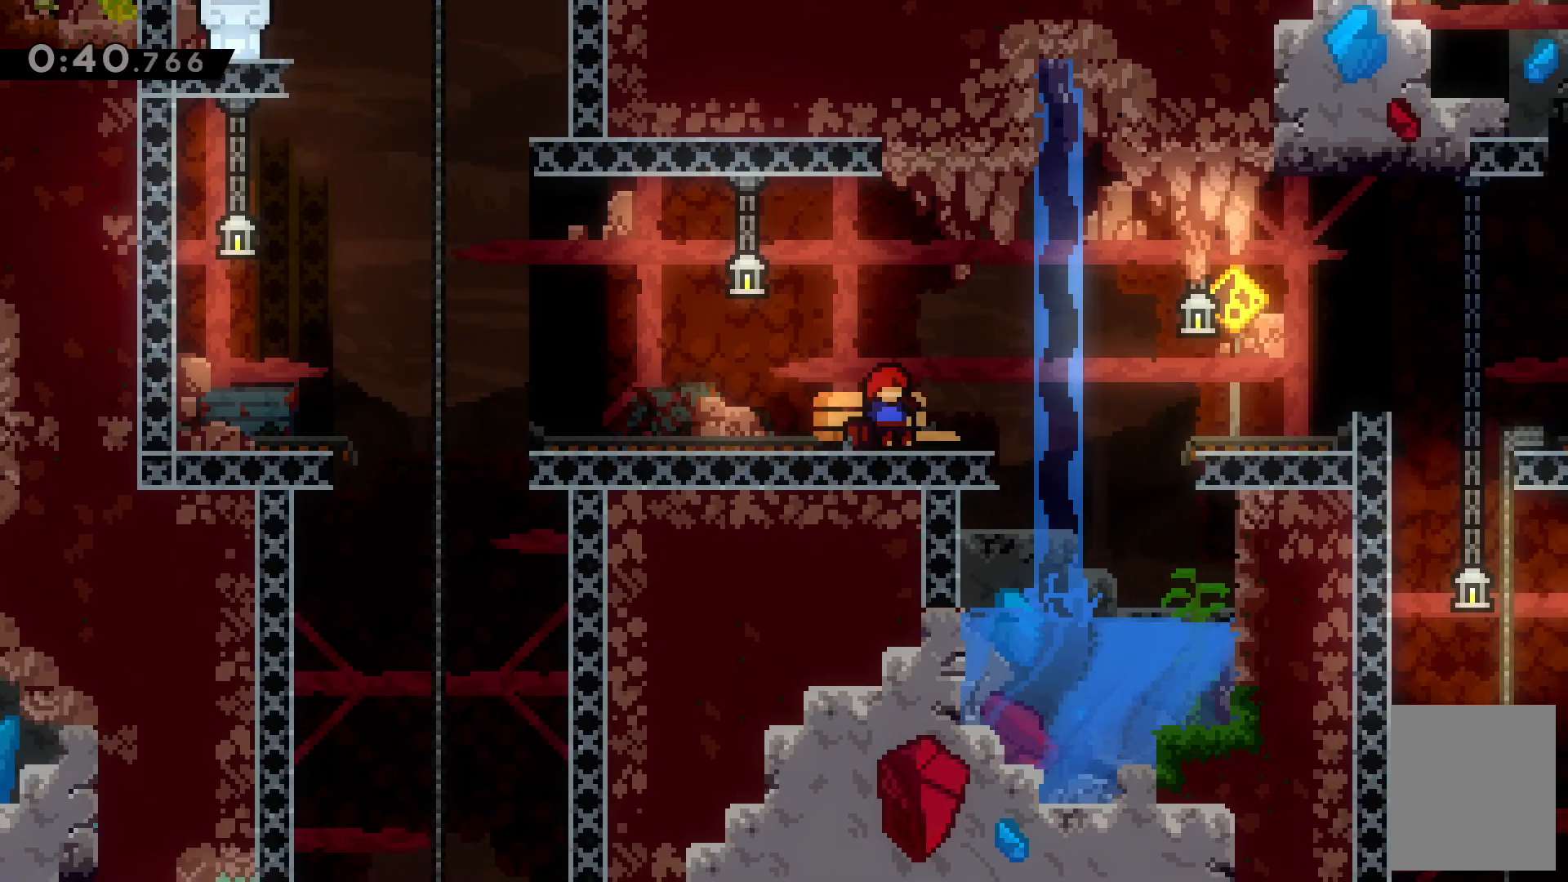
{"keys": [], "events": []}